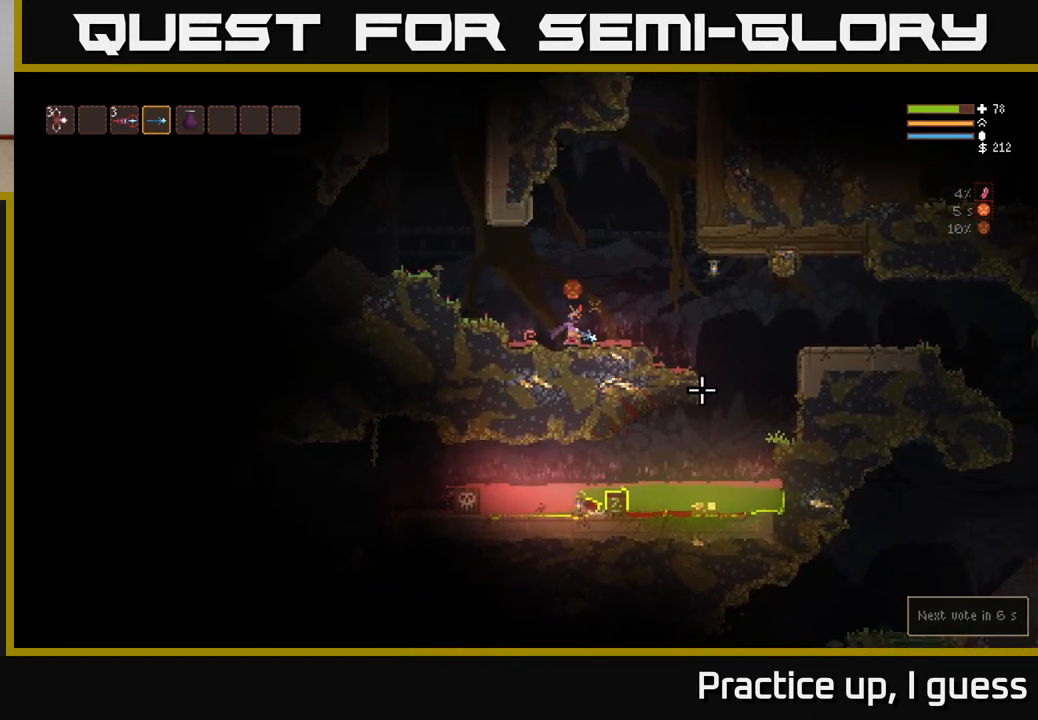
Gameplay with a controller (Xbox layout); each line is a JSON object with the inputs held at the frame after it. "events" lists button and stick changes between this image and that frame as [ms after this image, input, new state], when the widget could be followed in between.
{"buttons": [], "left_stick": "down", "right_stick": "down-right", "events": [[100, "left_stick", "down-right"], [217, "left_stick", "down"], [333, "left_stick", "down-right"], [433, "left_stick", "down"]]}
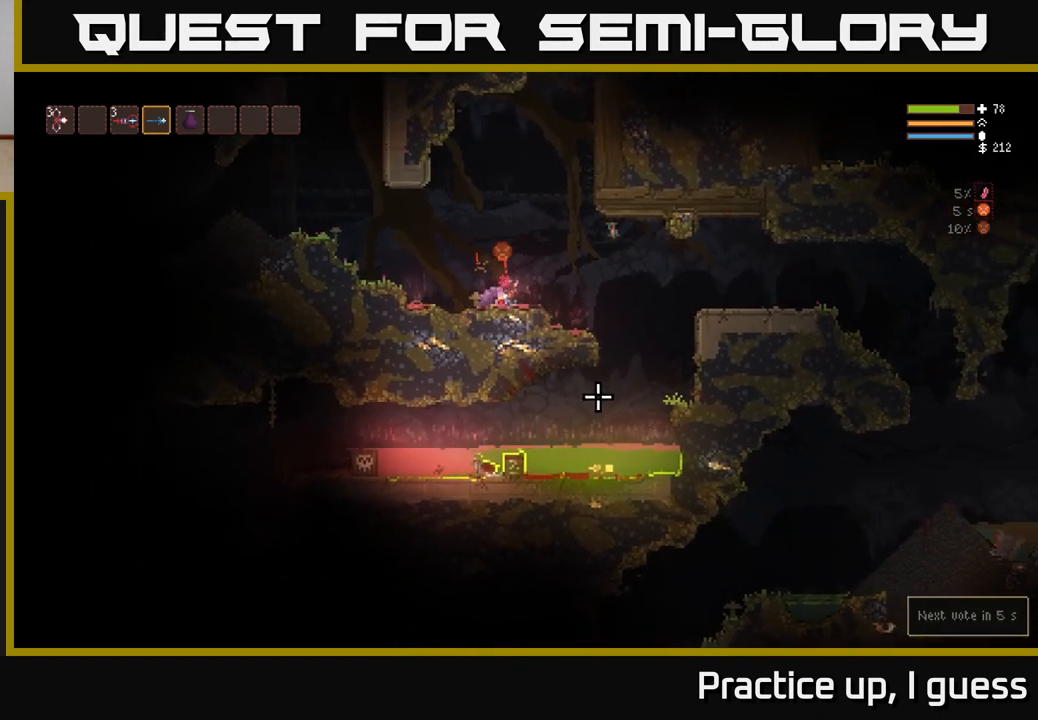
{"buttons": [], "left_stick": "down-right", "right_stick": "down-right", "events": [[500, "left_stick", "down-right"]]}
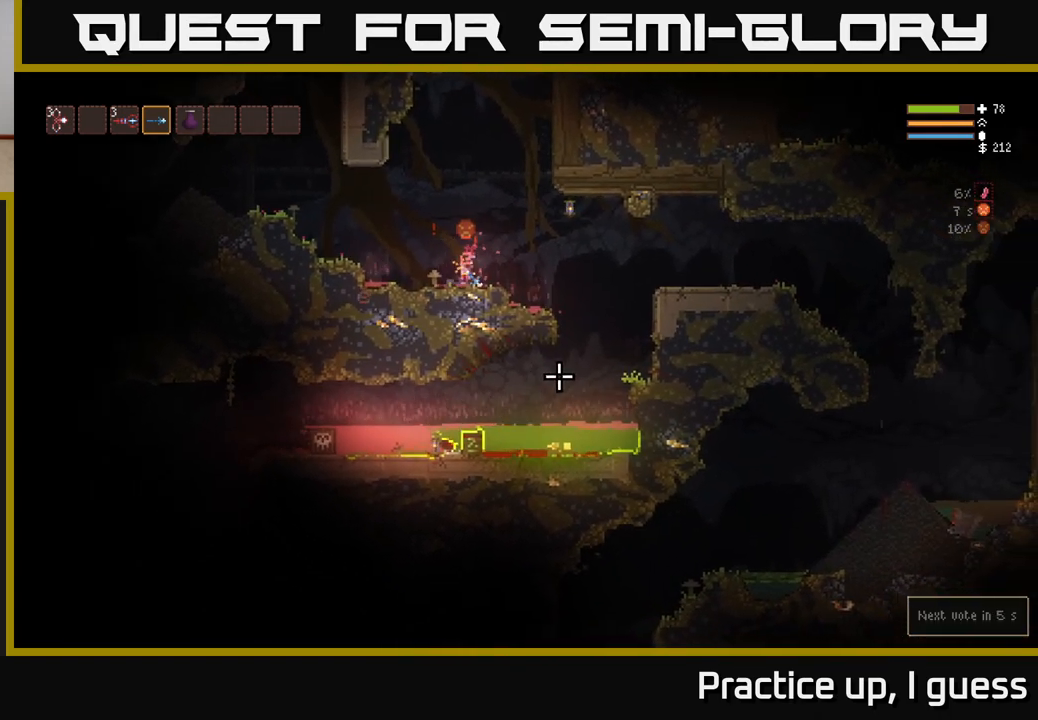
{"buttons": [], "left_stick": "right", "right_stick": "down", "events": [[350, "left_stick", "right"], [467, "right_stick", "down"]]}
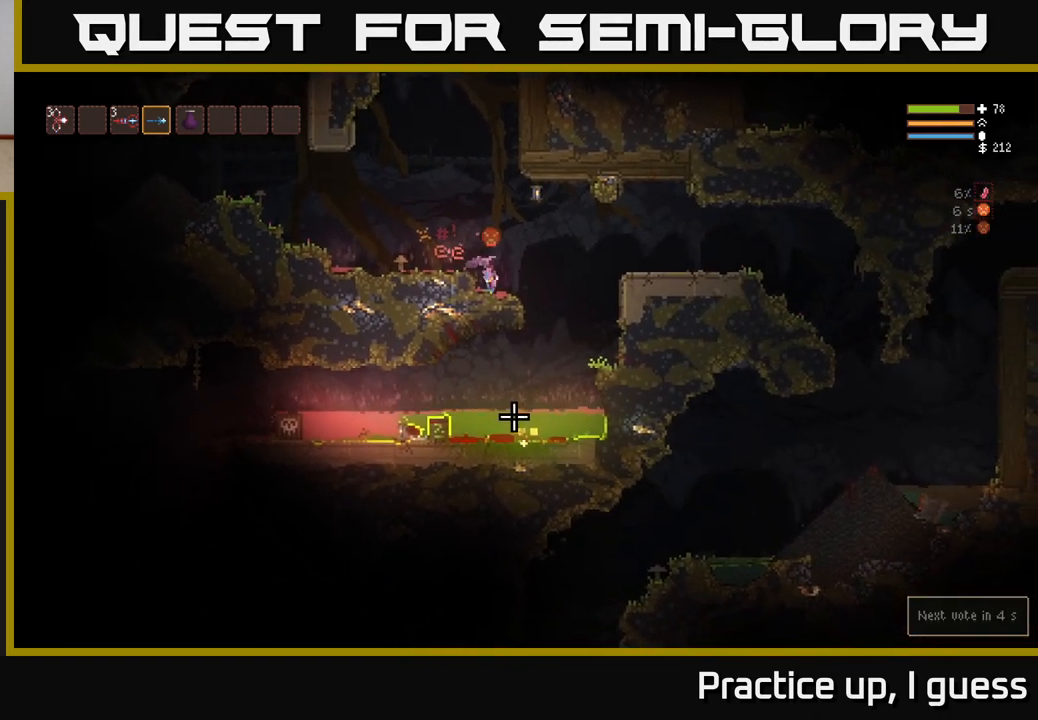
{"buttons": [], "left_stick": "left", "right_stick": "left", "events": [[67, "right_stick", "down-left"], [400, "left_stick", "left"], [400, "right_stick", "left"]]}
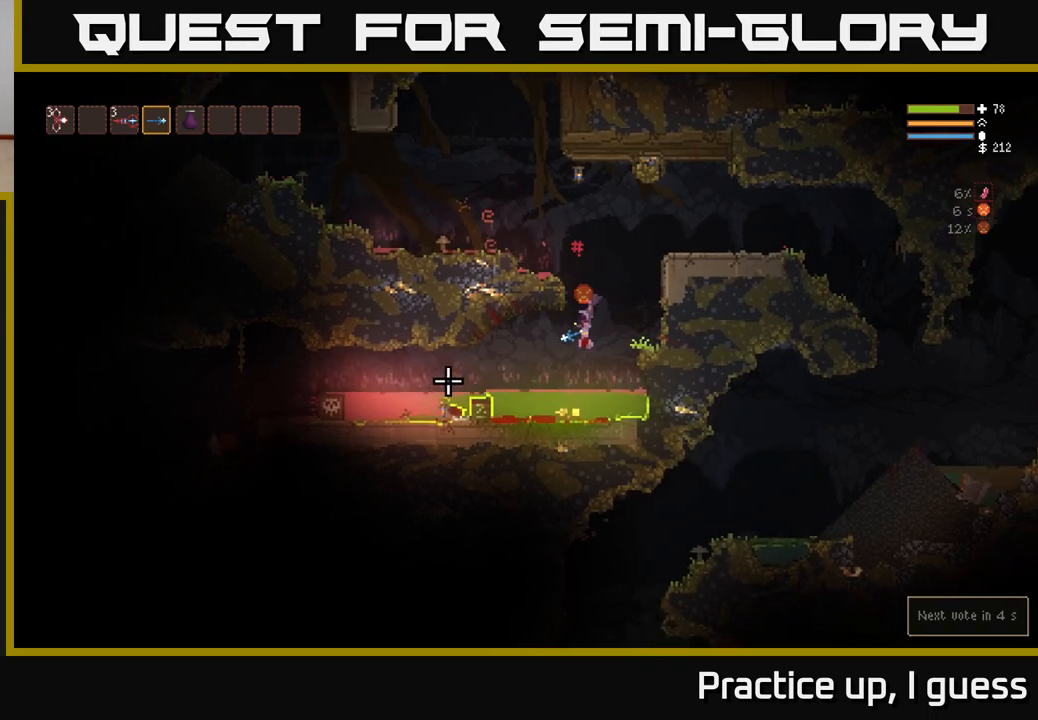
{"buttons": [], "left_stick": "left", "right_stick": "left", "events": [[17, "L2", "down"], [150, "L2", "up"]]}
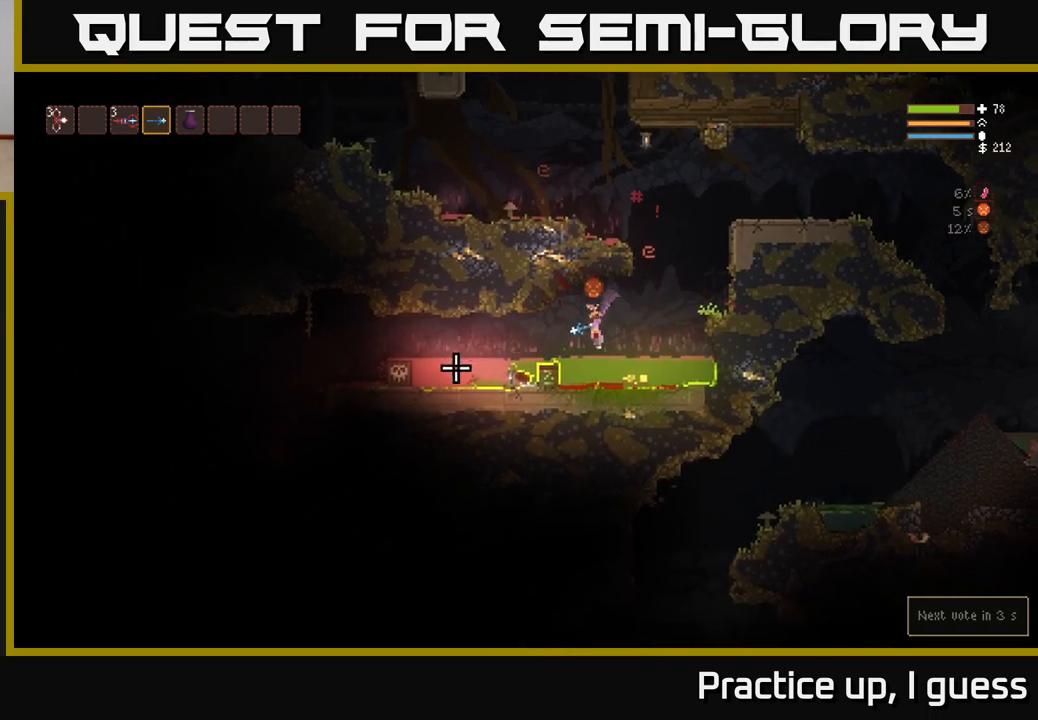
{"buttons": ["L2"], "left_stick": "left", "right_stick": "left", "events": [[17, "L2", "down"], [133, "L2", "up"], [483, "L2", "down"]]}
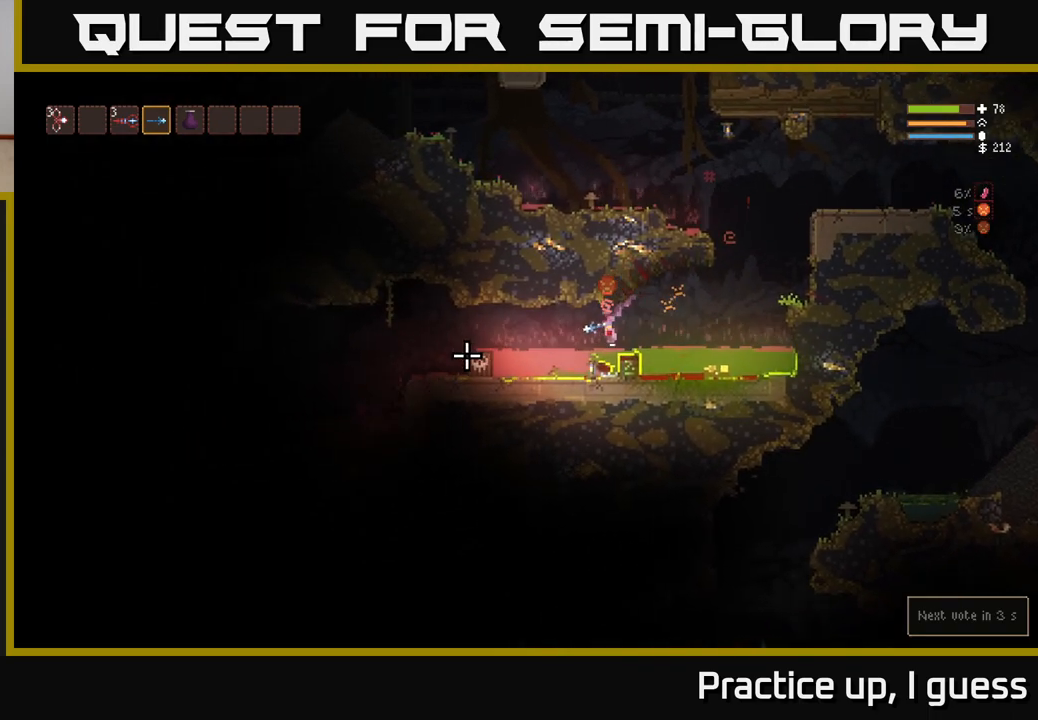
{"buttons": [], "left_stick": "left", "right_stick": "right", "events": [[117, "L2", "up"], [333, "right_stick", "center"], [367, "L2", "down"], [417, "right_stick", "right"], [500, "L2", "up"]]}
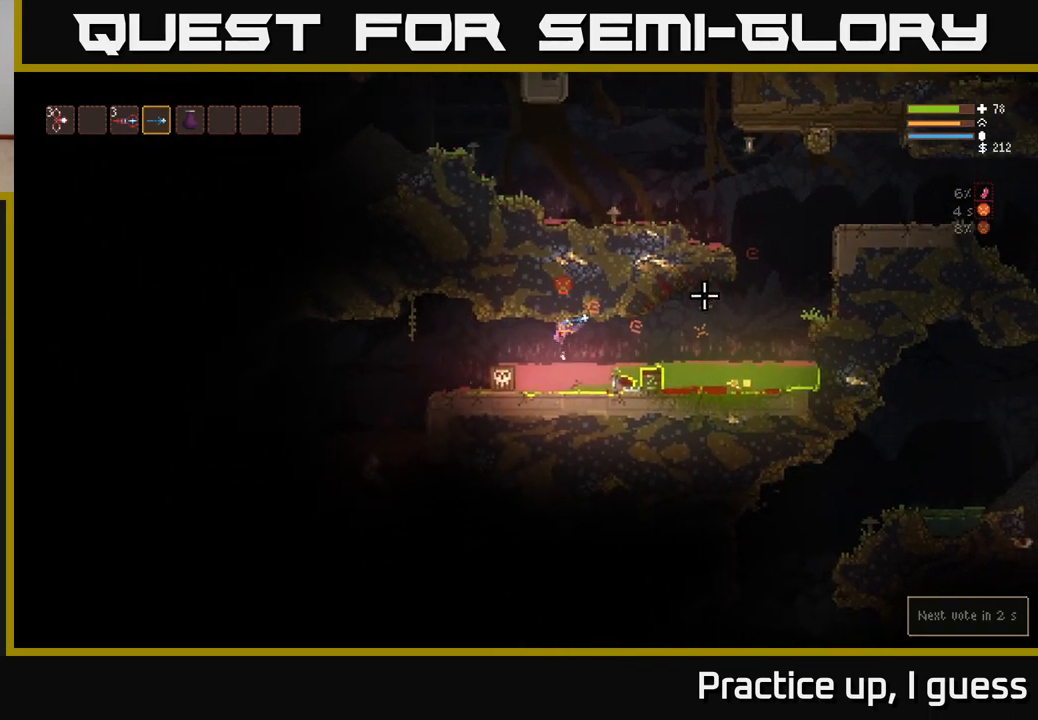
{"buttons": [], "left_stick": "down", "right_stick": "right", "events": [[383, "left_stick", "down"]]}
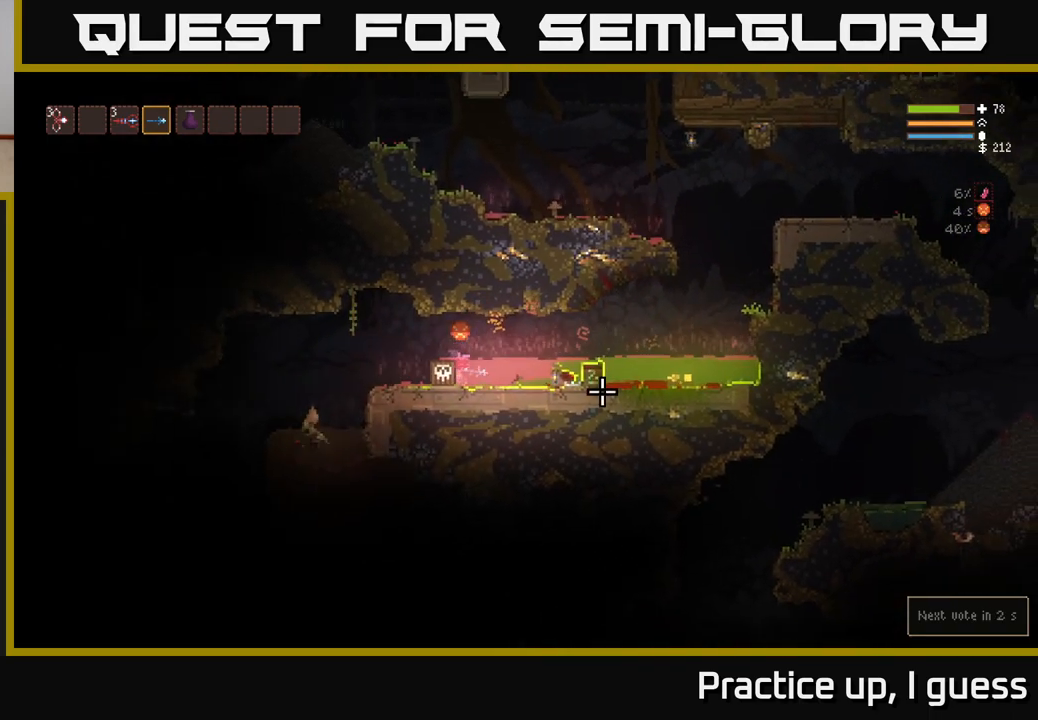
{"buttons": [], "left_stick": "down", "right_stick": "right", "events": []}
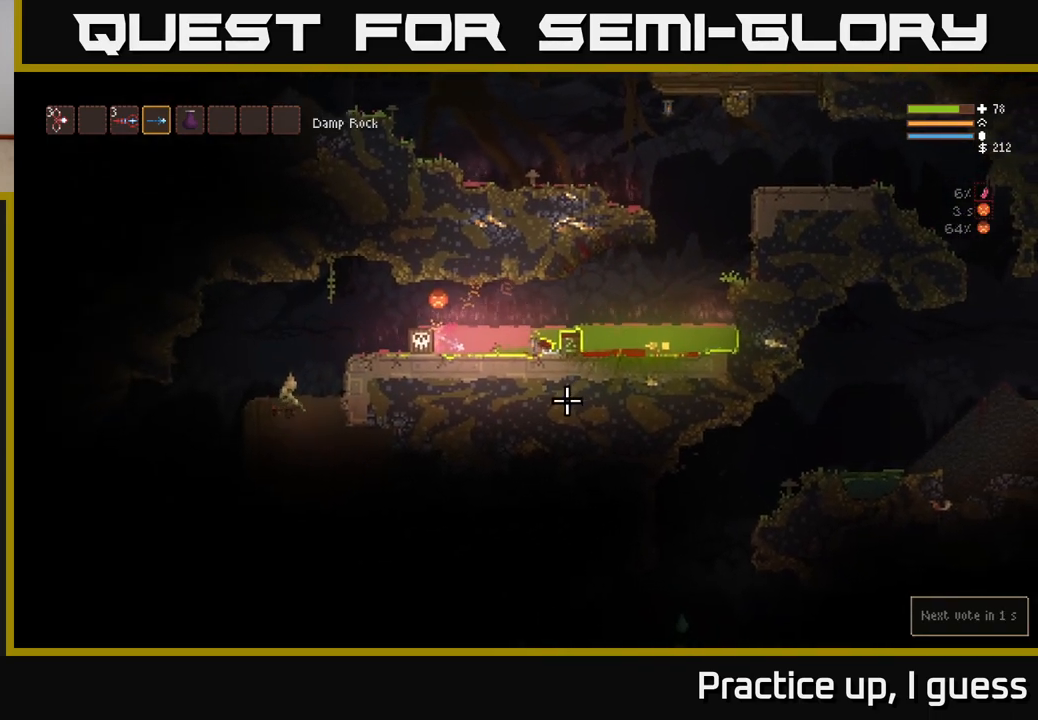
{"buttons": [], "left_stick": "down", "right_stick": "center", "events": [[33, "right_stick", "center"]]}
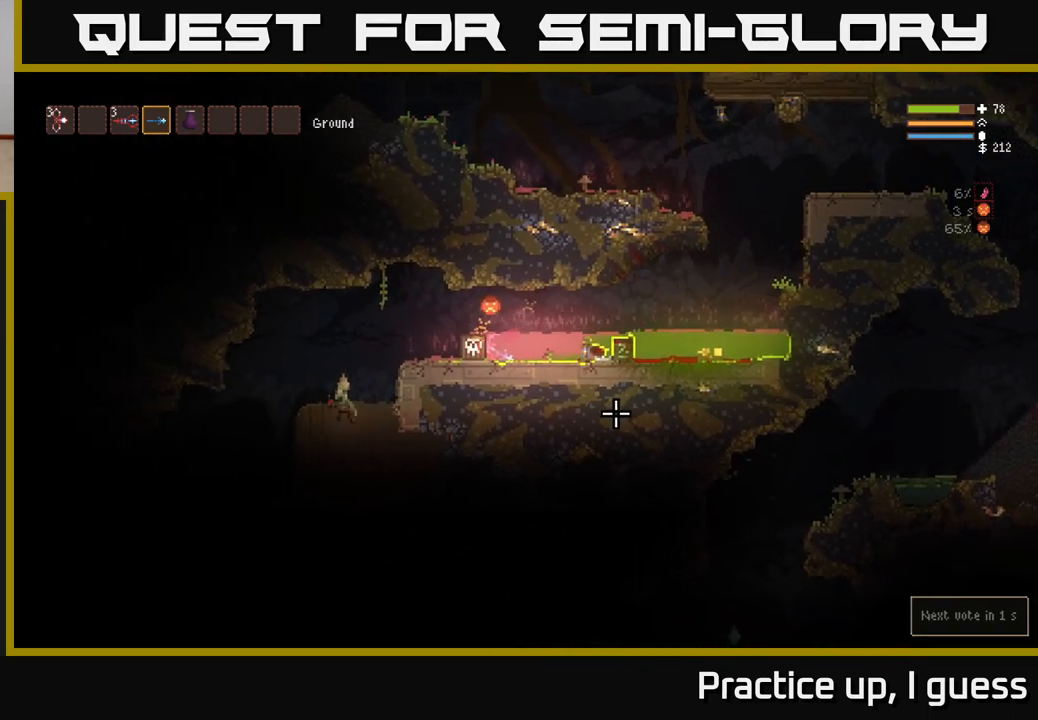
{"buttons": [], "left_stick": "down", "right_stick": "up-right", "events": [[433, "right_stick", "up-right"]]}
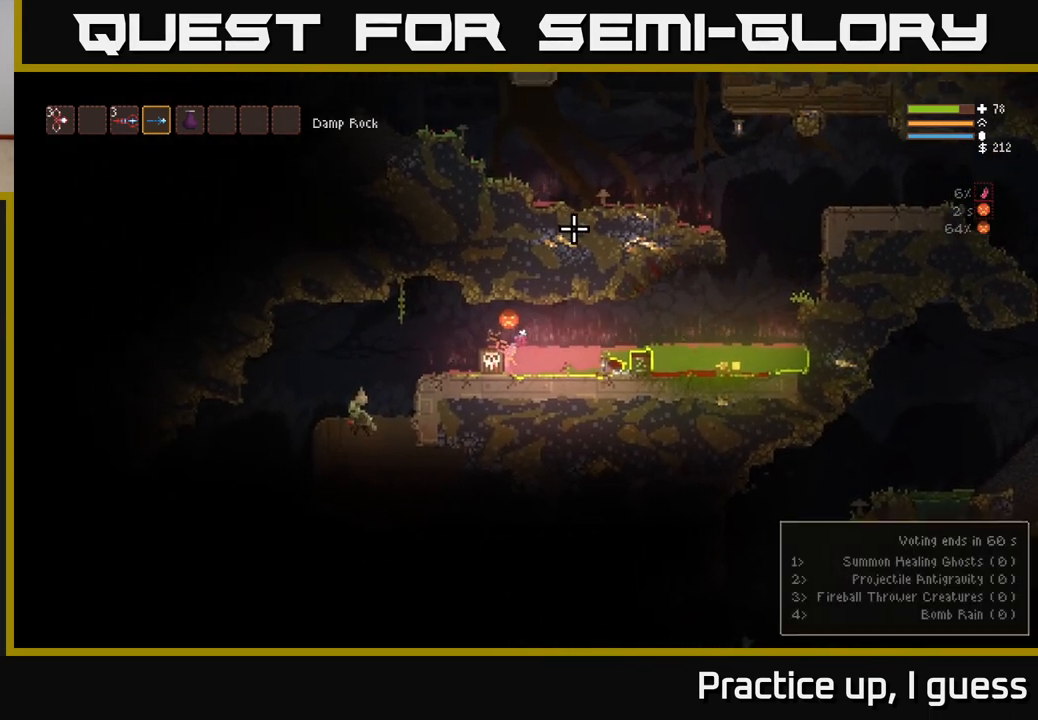
{"buttons": ["L2"], "left_stick": "center", "right_stick": "center", "events": [[217, "right_stick", "center"], [433, "L2", "down"], [467, "left_stick", "center"]]}
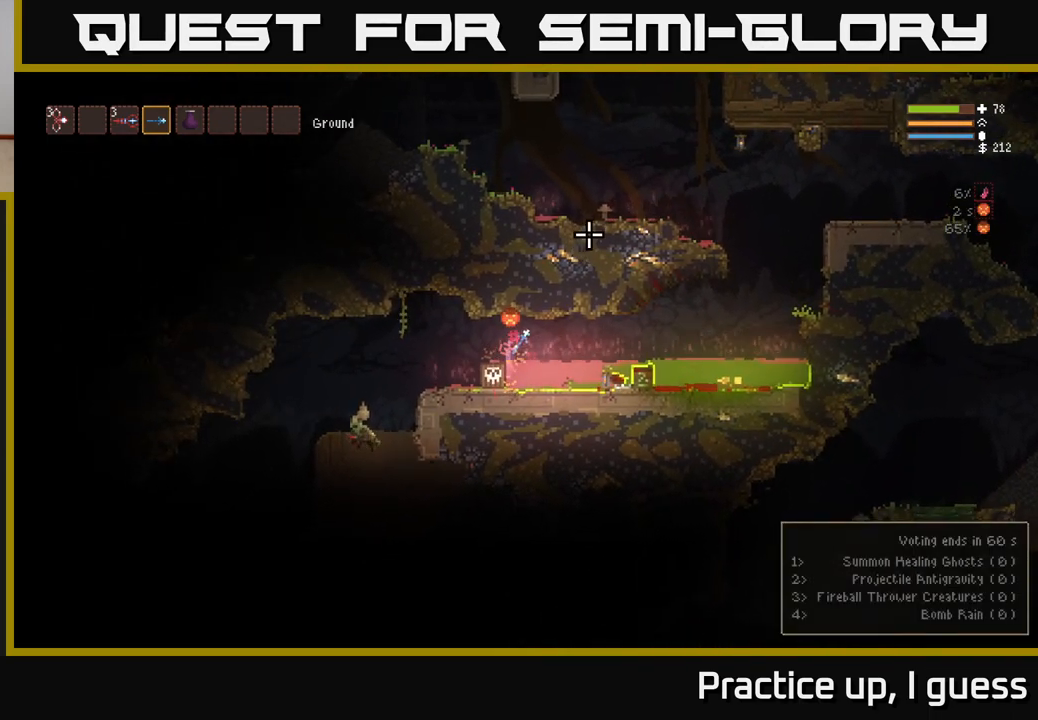
{"buttons": [], "left_stick": "down", "right_stick": "down-right", "events": [[17, "left_stick", "left"], [83, "L2", "up"], [133, "left_stick", "center"], [283, "right_stick", "down-right"], [350, "left_stick", "down"]]}
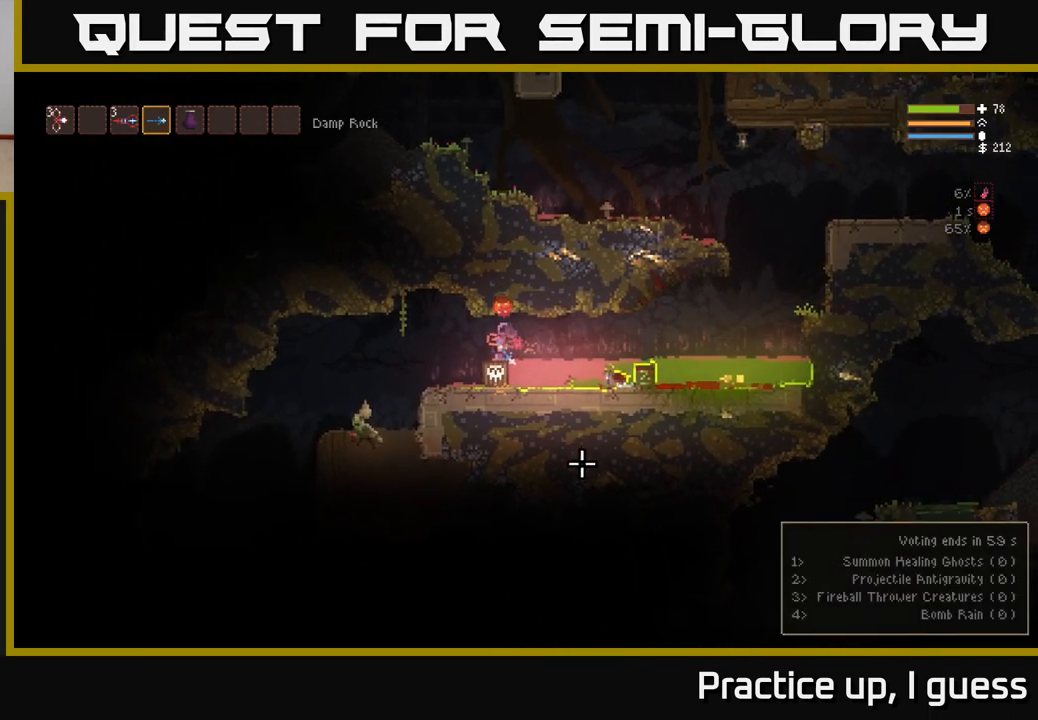
{"buttons": [], "left_stick": "down", "right_stick": "right", "events": [[50, "right_stick", "center"], [483, "right_stick", "right"]]}
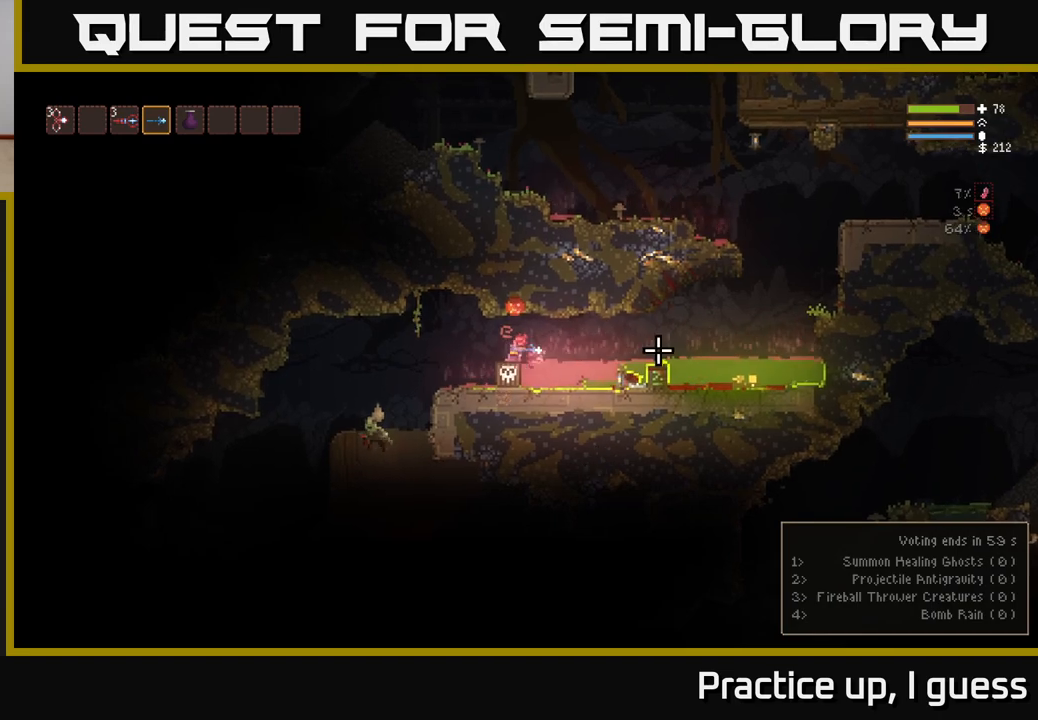
{"buttons": [], "left_stick": "down", "right_stick": "center", "events": [[167, "right_stick", "center"]]}
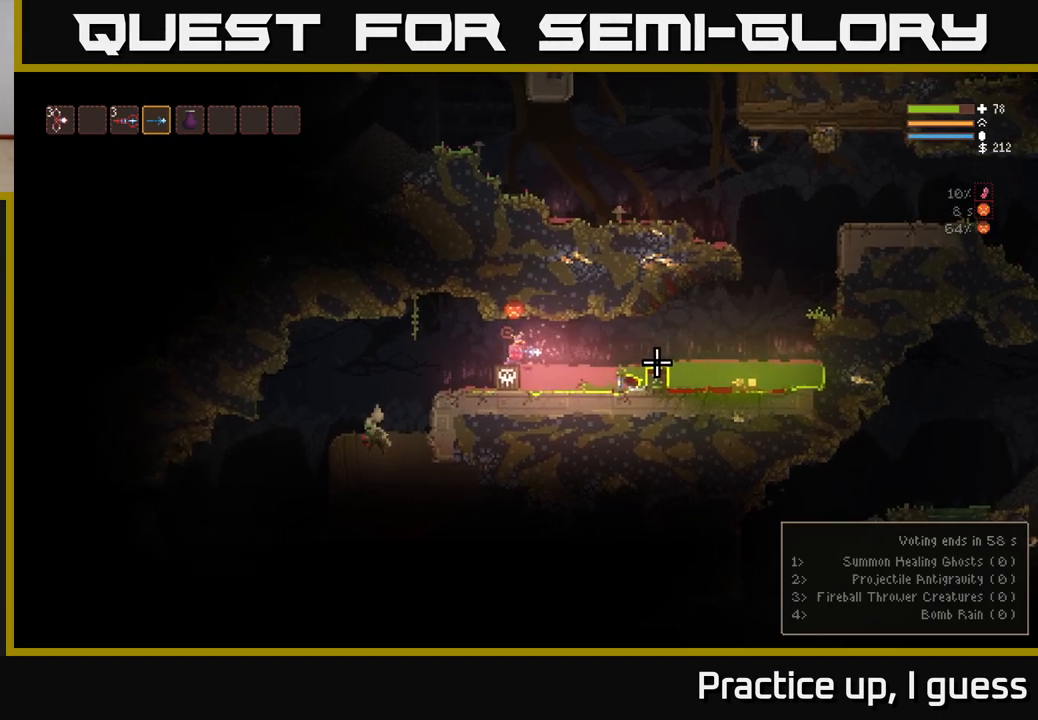
{"buttons": [], "left_stick": "down", "right_stick": "center", "events": []}
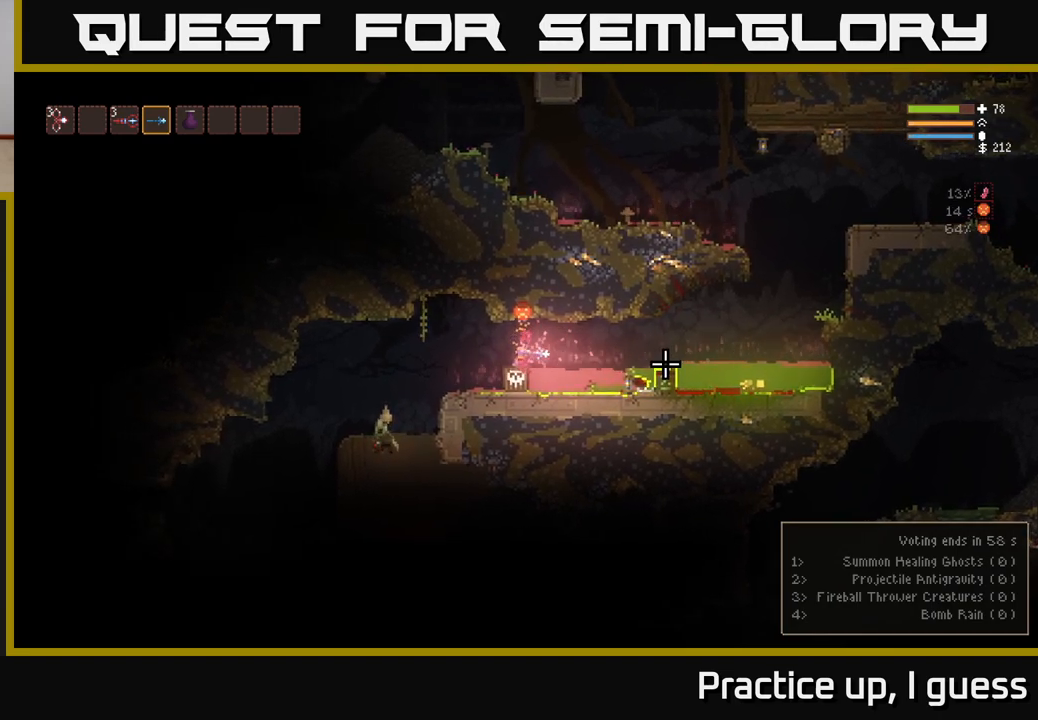
{"buttons": [], "left_stick": "down", "right_stick": "center", "events": []}
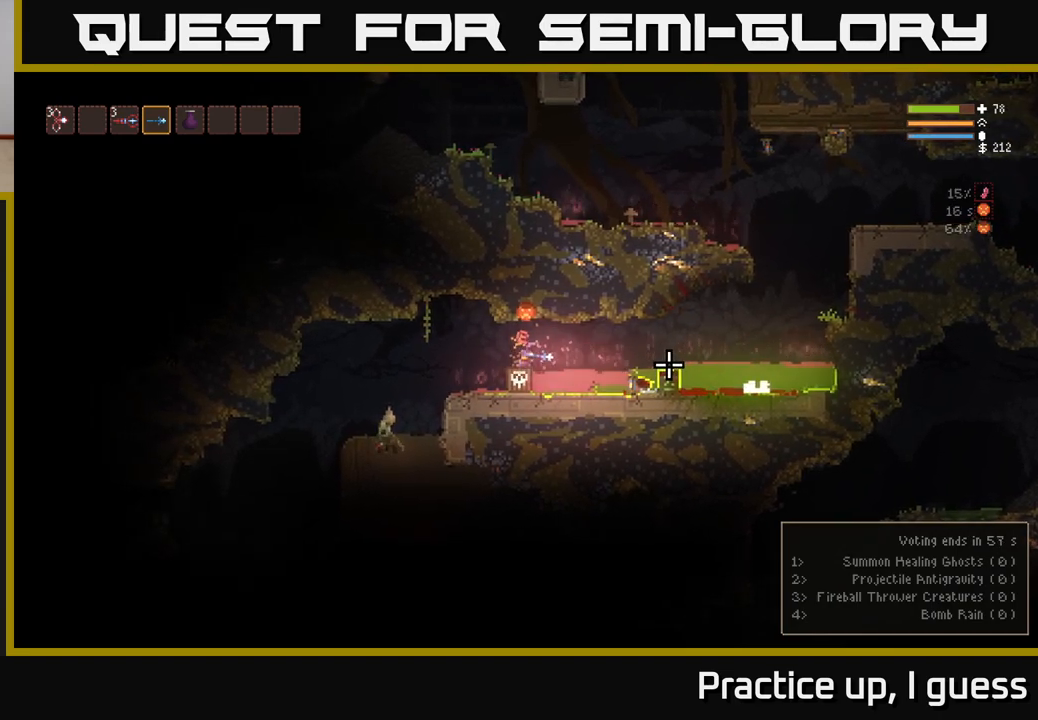
{"buttons": [], "left_stick": "down", "right_stick": "center", "events": [[183, "left_stick", "down-right"], [367, "left_stick", "down"]]}
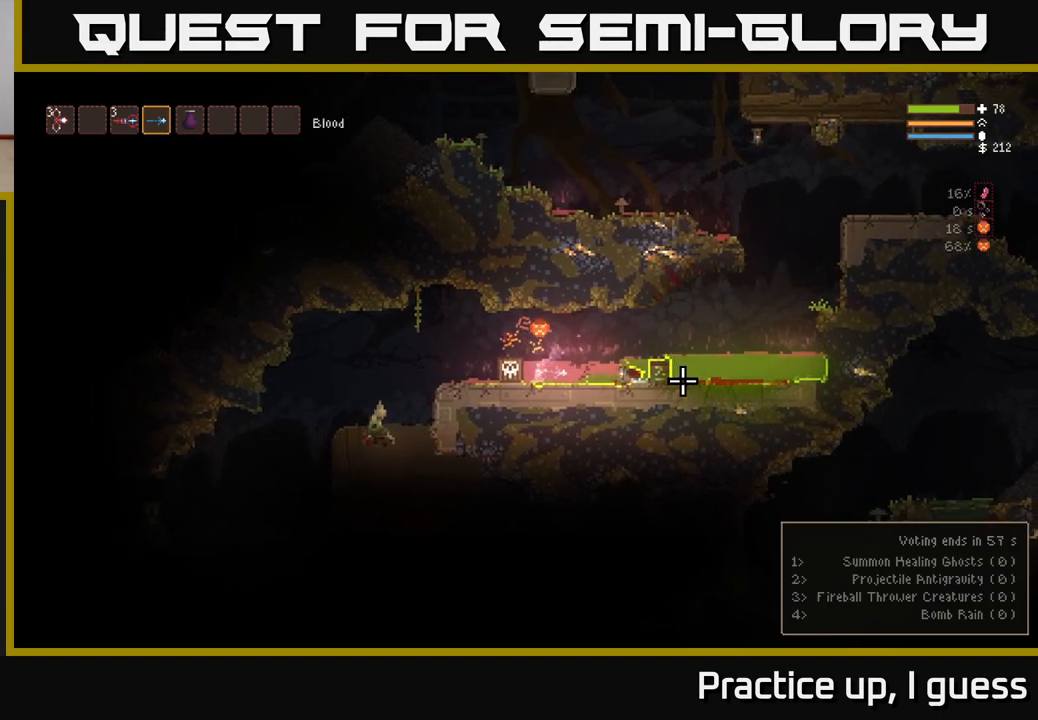
{"buttons": [], "left_stick": "down-left", "right_stick": "up", "events": [[300, "right_stick", "up"], [467, "left_stick", "down-left"]]}
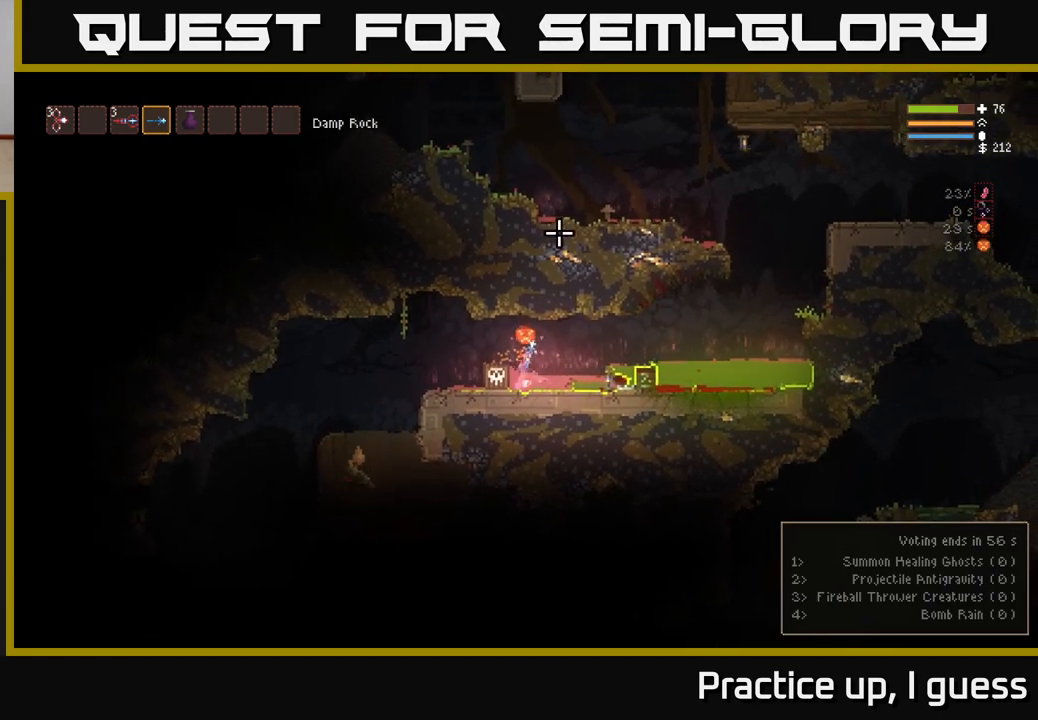
{"buttons": [], "left_stick": "down", "right_stick": "right", "events": [[50, "right_stick", "up-right"], [117, "left_stick", "down"], [267, "right_stick", "right"]]}
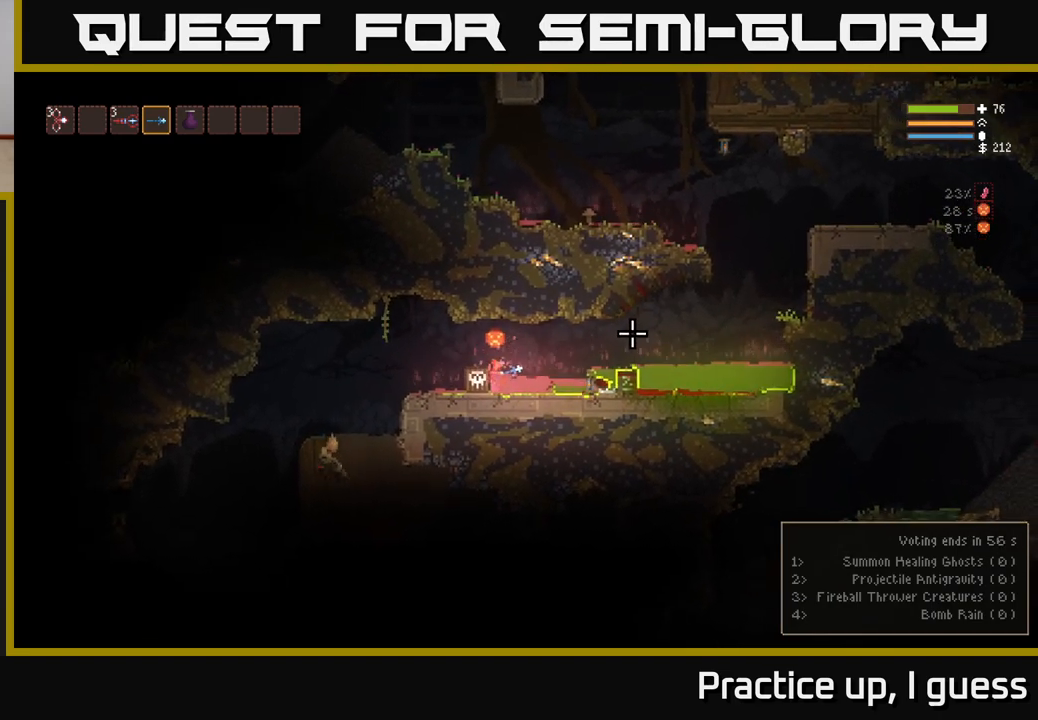
{"buttons": [], "left_stick": "down", "right_stick": "center", "events": [[117, "right_stick", "center"]]}
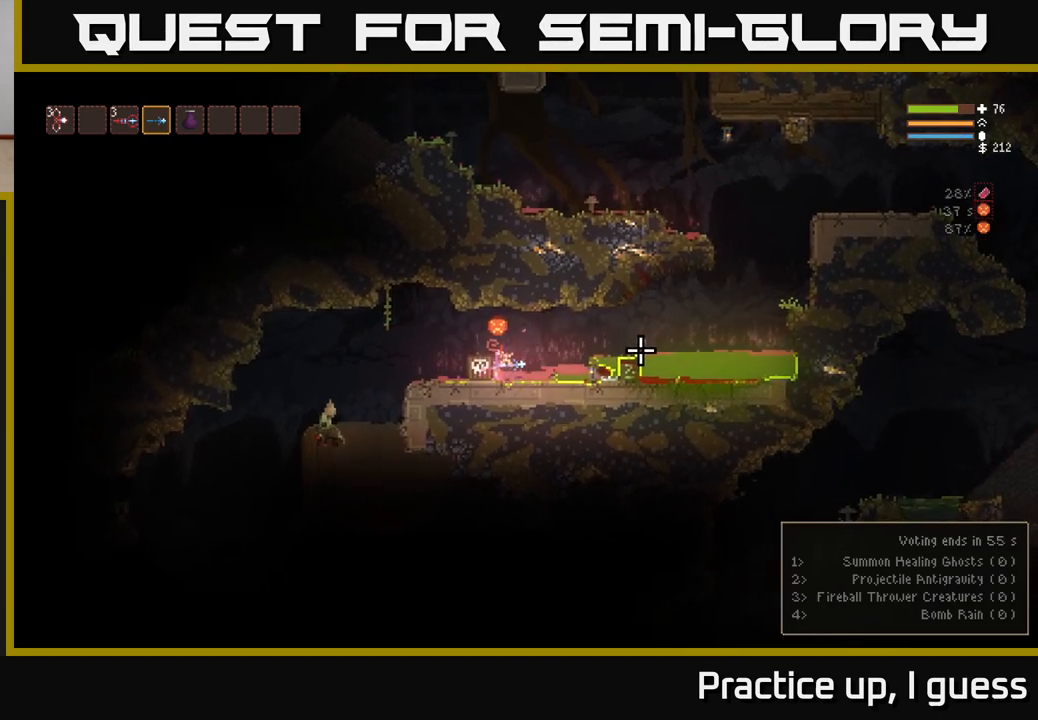
{"buttons": [], "left_stick": "down", "right_stick": "center", "events": []}
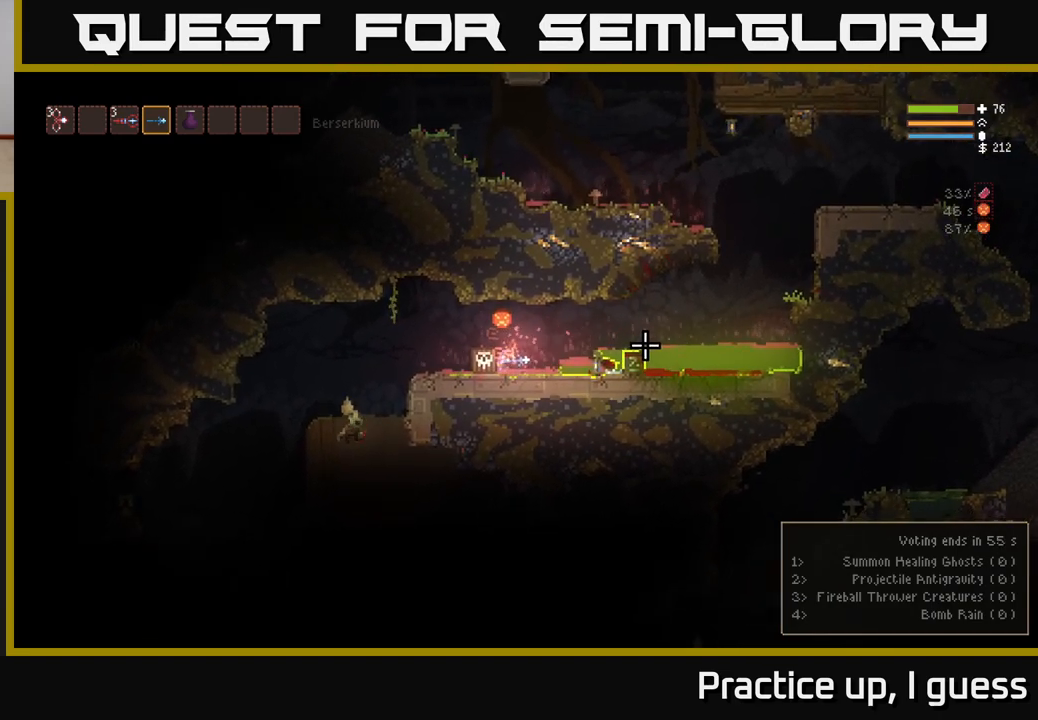
{"buttons": [], "left_stick": "down", "right_stick": "center", "events": []}
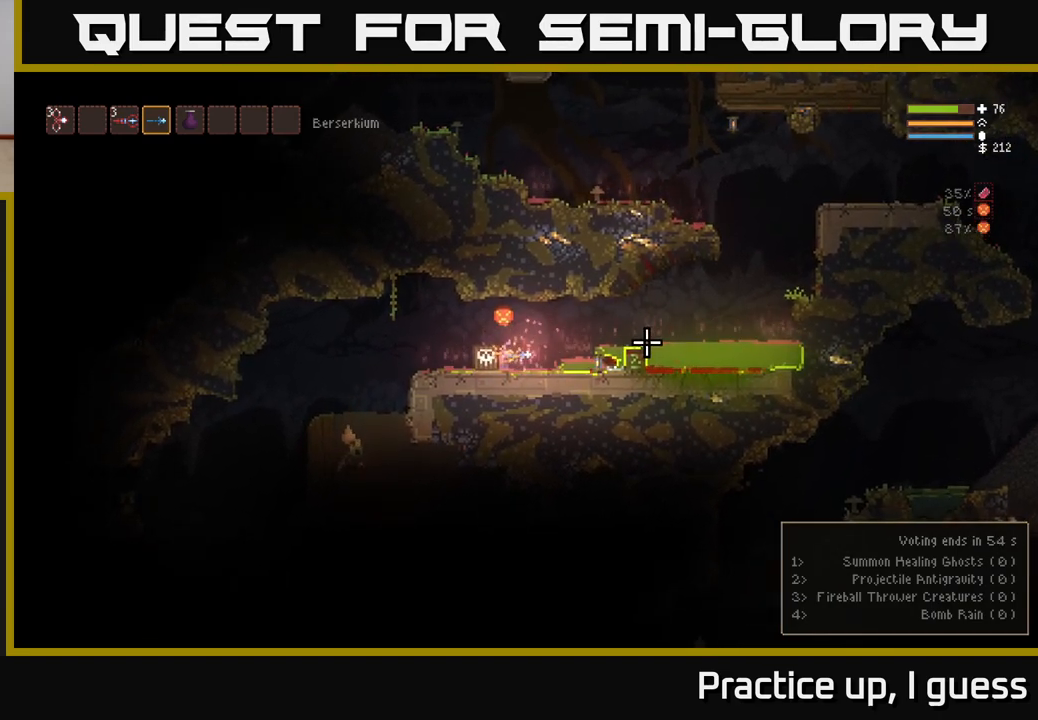
{"buttons": [], "left_stick": "left", "right_stick": "down-left", "events": [[133, "L2", "down"], [150, "left_stick", "center"], [200, "left_stick", "up-left"], [300, "right_stick", "down-left"], [367, "L2", "up"], [367, "left_stick", "left"]]}
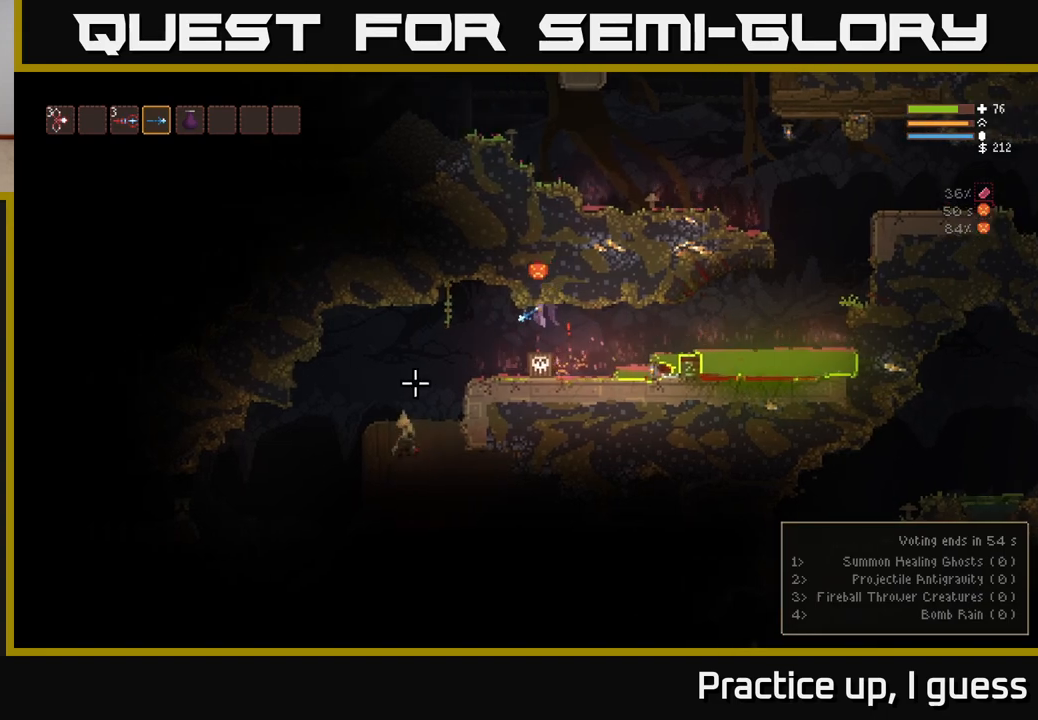
{"buttons": [], "left_stick": "left", "right_stick": "down-left", "events": [[250, "R2", "down"], [283, "L2", "down"], [333, "R2", "up"], [383, "L2", "up"]]}
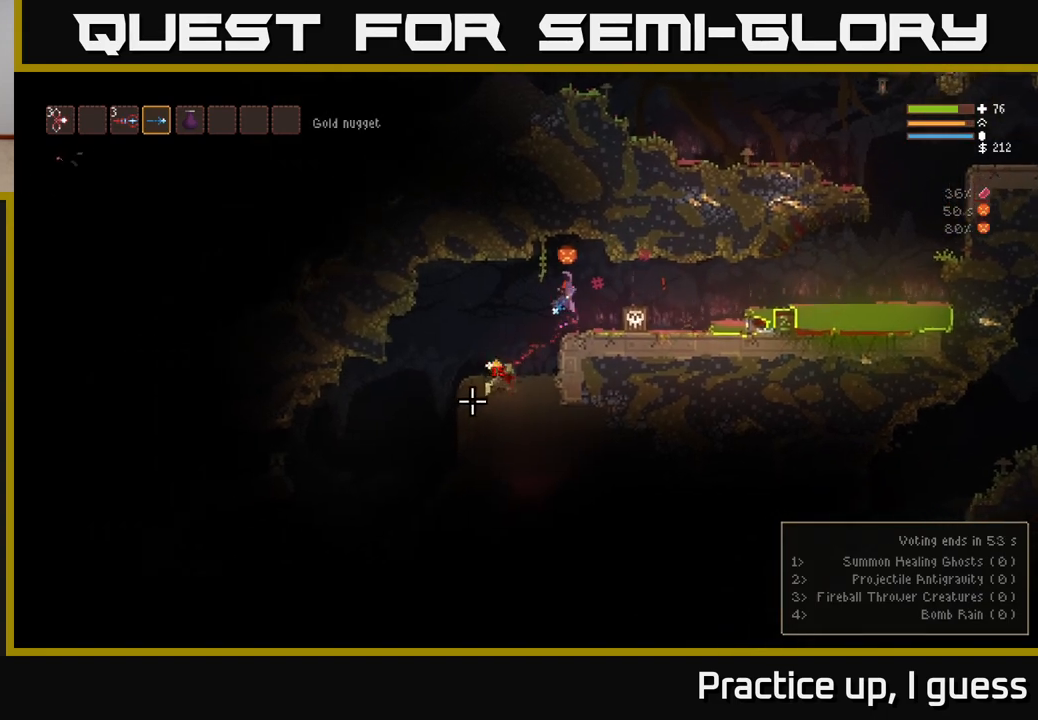
{"buttons": ["L2"], "left_stick": "center", "right_stick": "down-left", "events": [[400, "L2", "down"], [467, "left_stick", "center"]]}
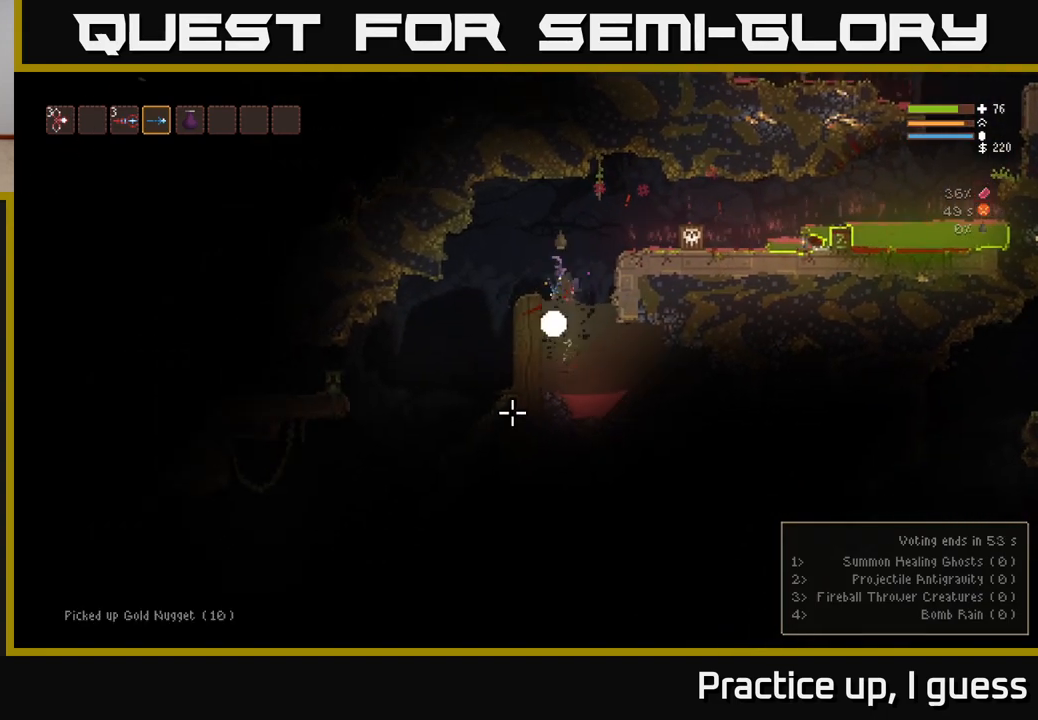
{"buttons": [], "left_stick": "left", "right_stick": "down-left", "events": [[150, "right_stick", "down"], [183, "left_stick", "left"], [300, "L2", "up"], [417, "right_stick", "down-left"]]}
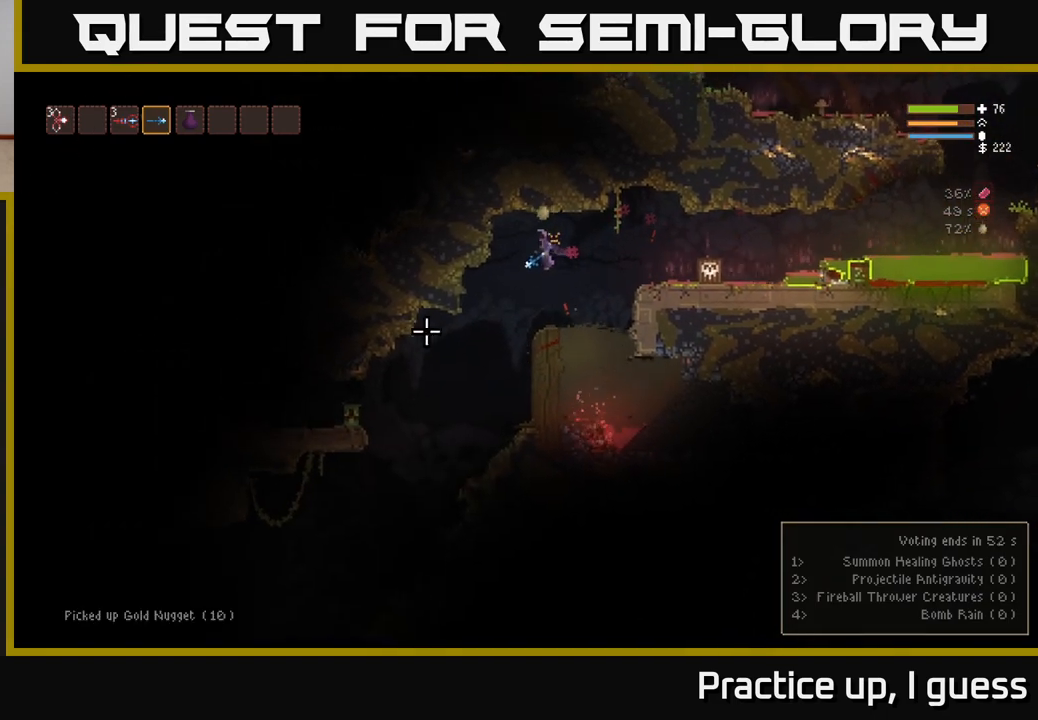
{"buttons": [], "left_stick": "left", "right_stick": "left", "events": [[383, "right_stick", "left"]]}
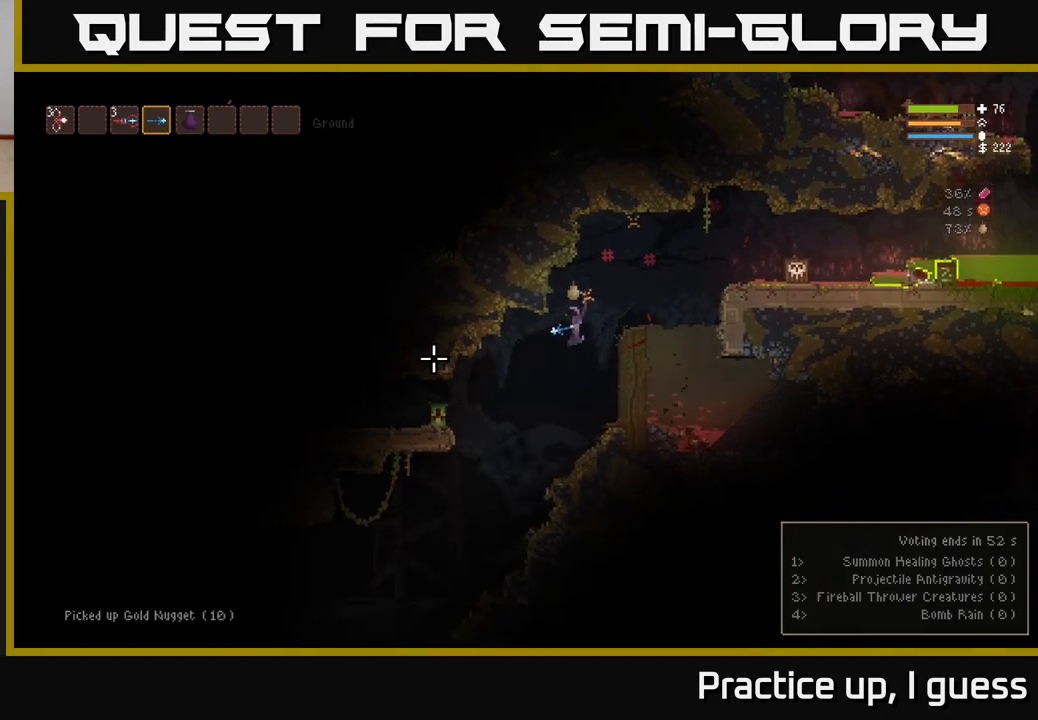
{"buttons": ["L2"], "left_stick": "left", "right_stick": "left", "events": [[117, "left_stick", "right"], [333, "left_stick", "center"], [383, "left_stick", "left"], [433, "L2", "down"]]}
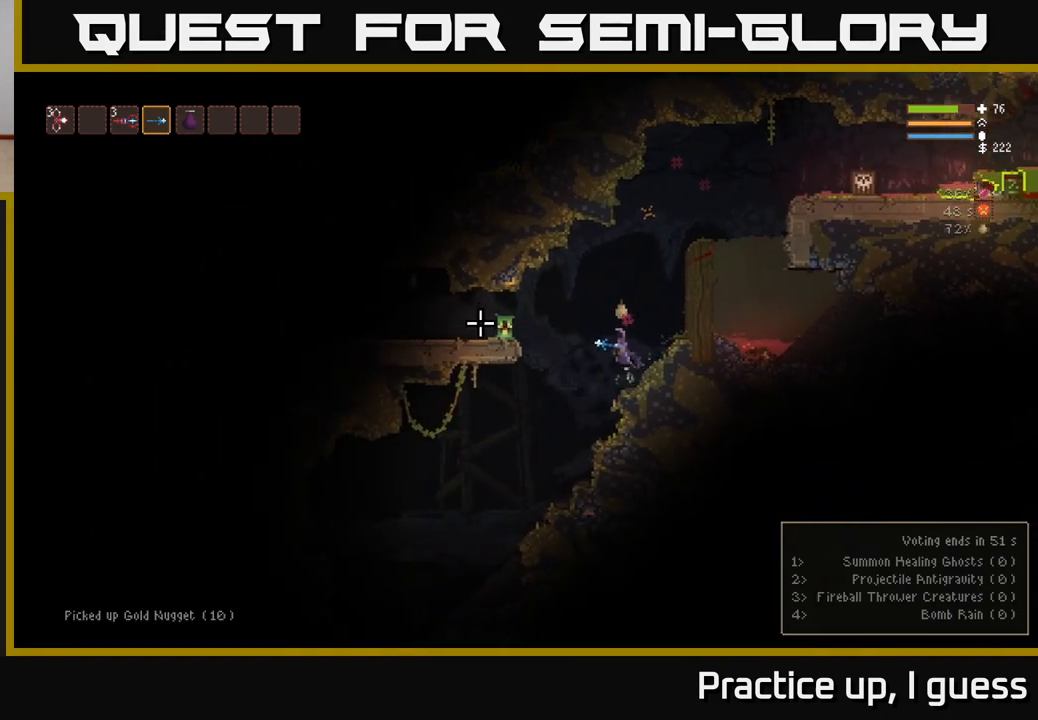
{"buttons": ["L2"], "left_stick": "left", "right_stick": "left", "events": [[167, "L2", "up"], [467, "L2", "down"]]}